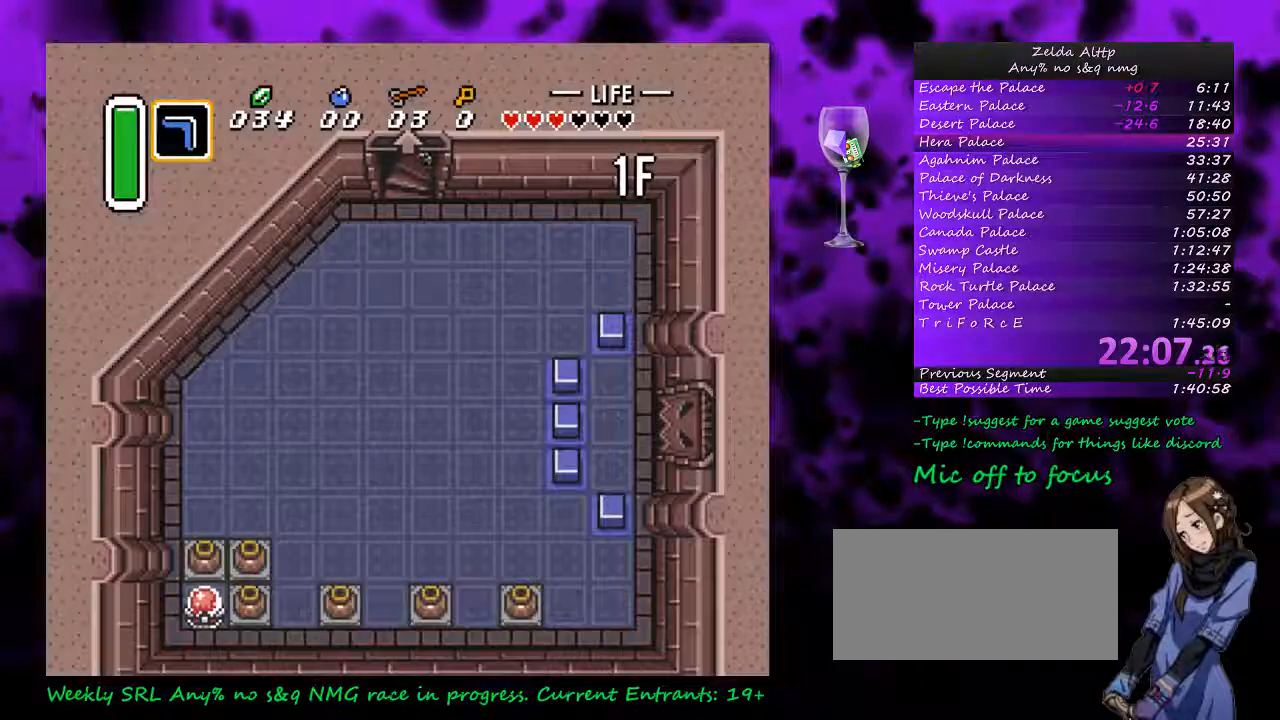
Gameplay with a controller (Nintendo layout); each line is a JSON object with the inputs held at the frame after it. "events" lists button and stick changes between this image and that frame as [ms after this image, input, new state], when the widget could be followed in between. Not read: L1 L3 R1 R3.
{"buttons": [], "events": []}
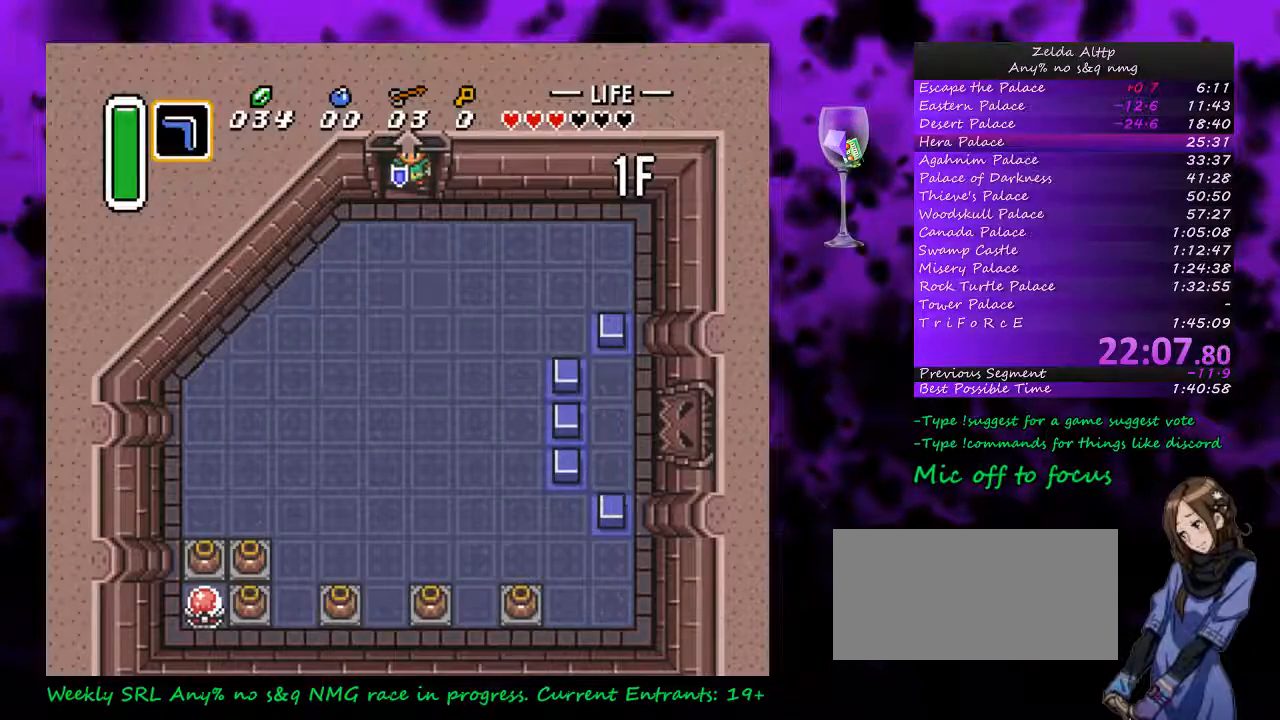
{"buttons": ["A"], "events": [[367, "DPAD_LEFT", "down"], [417, "A", "down"], [483, "DPAD_LEFT", "up"]]}
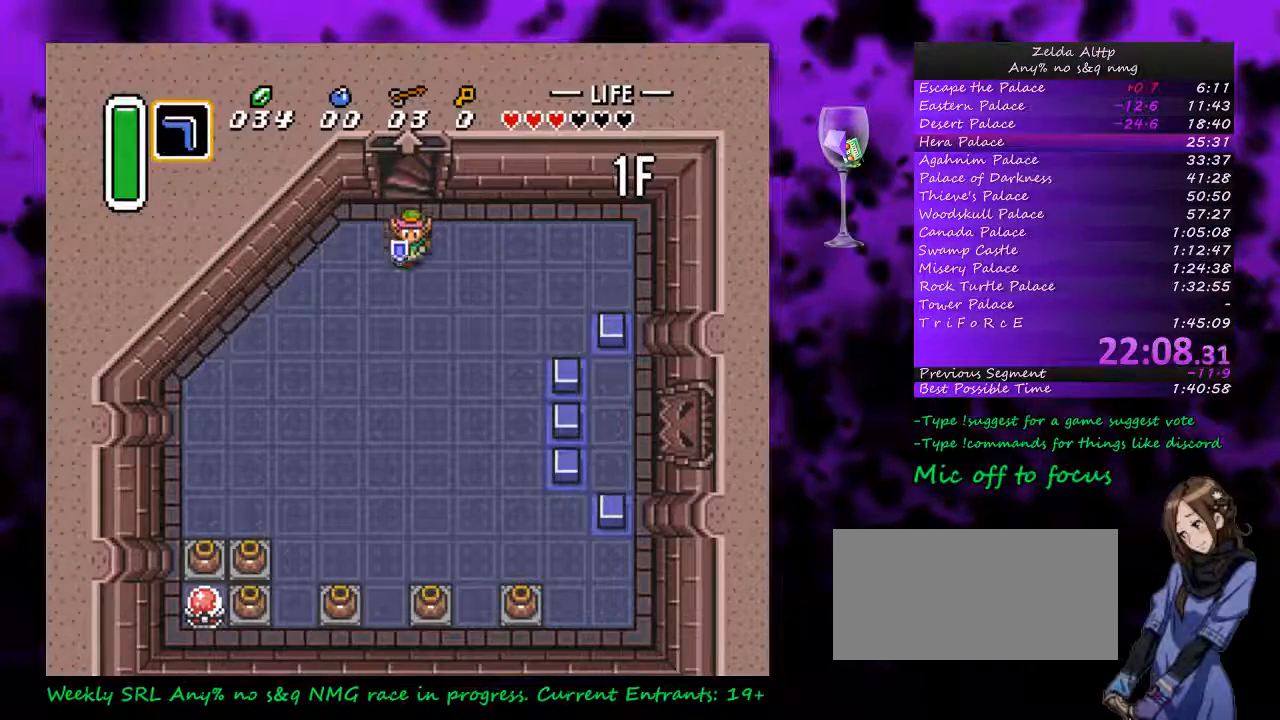
{"buttons": ["A"], "events": [[300, "A", "up"], [350, "A", "down"]]}
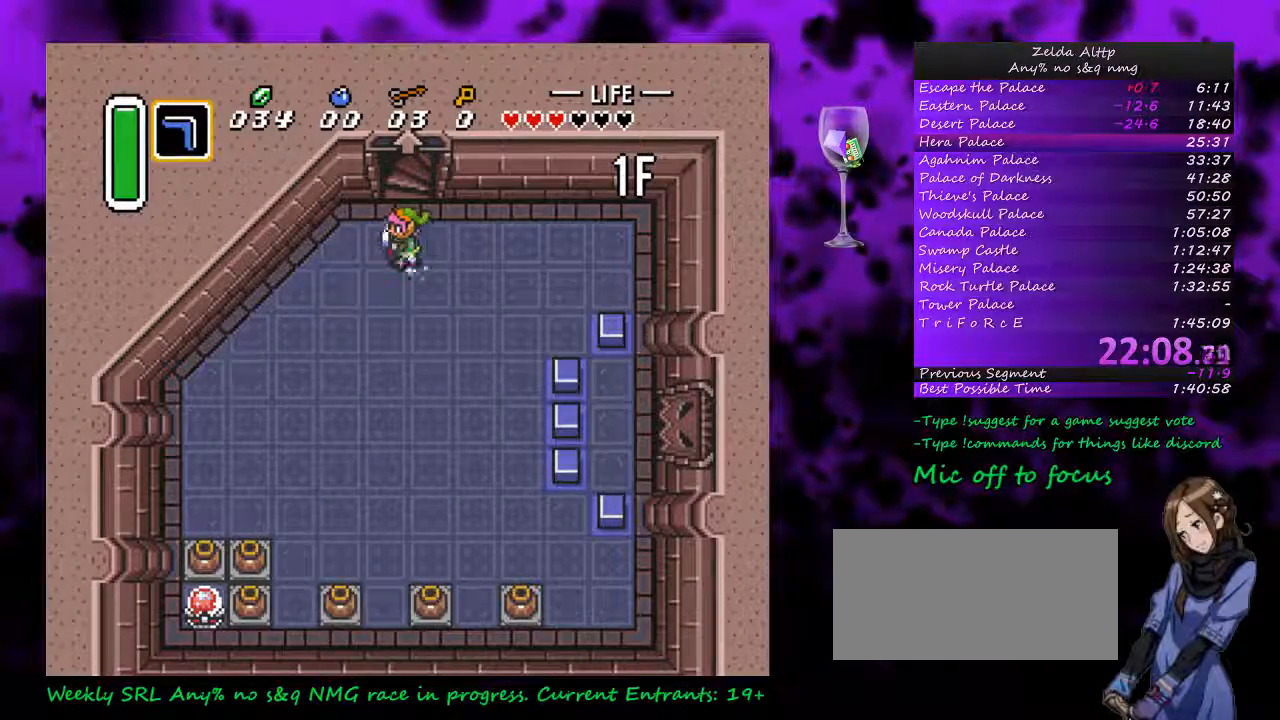
{"buttons": ["A"], "events": []}
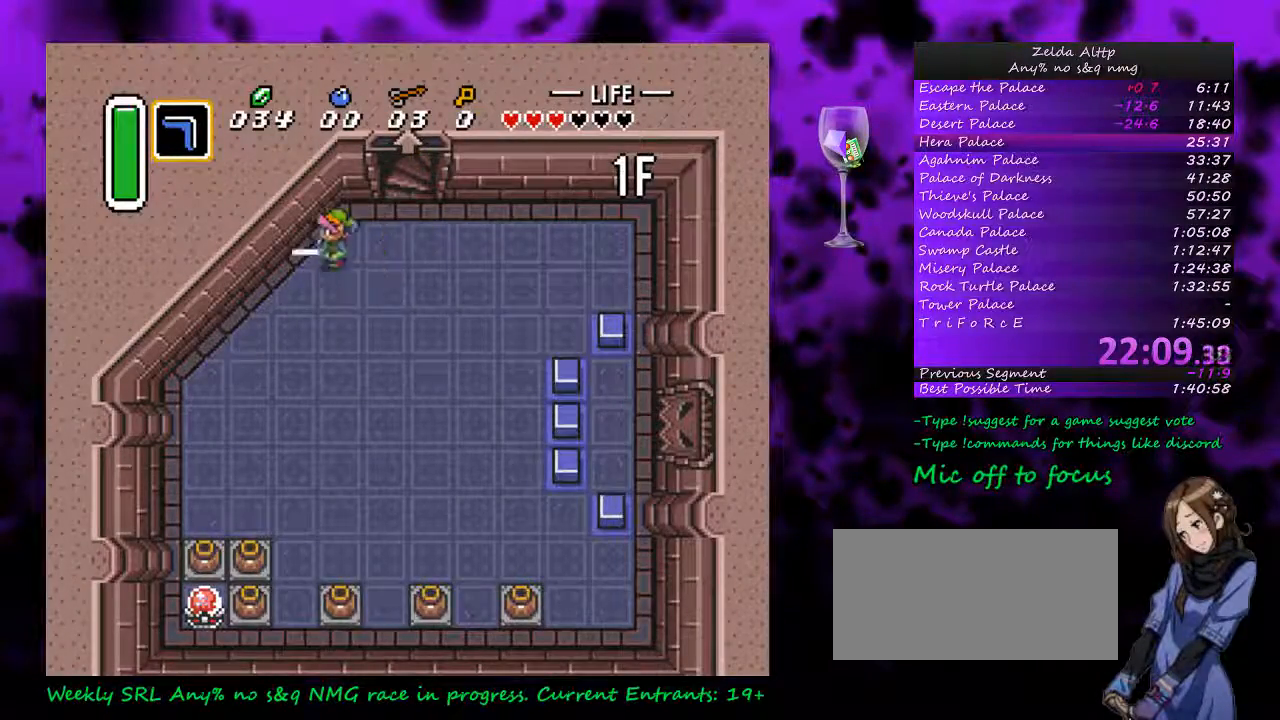
{"buttons": ["DPAD_DOWN"], "events": [[267, "DPAD_DOWN", "down"], [367, "A", "up"]]}
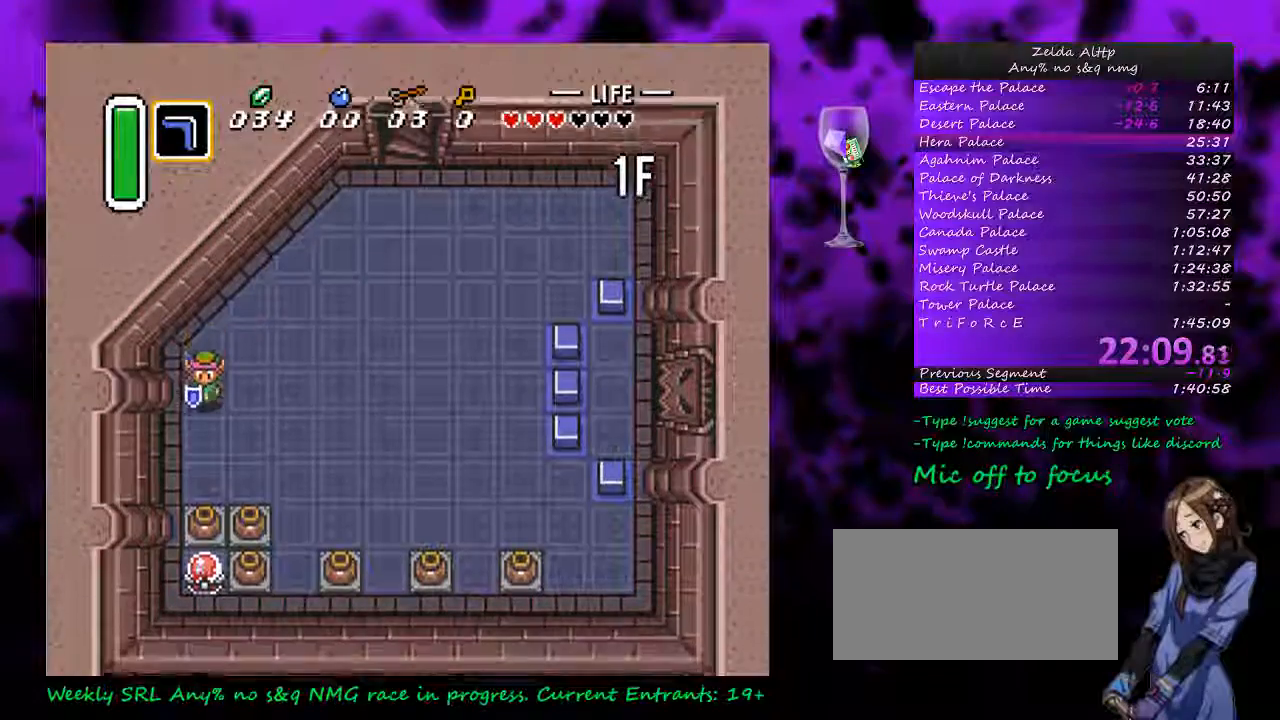
{"buttons": ["A", "DPAD_DOWN"], "events": [[383, "A", "down"]]}
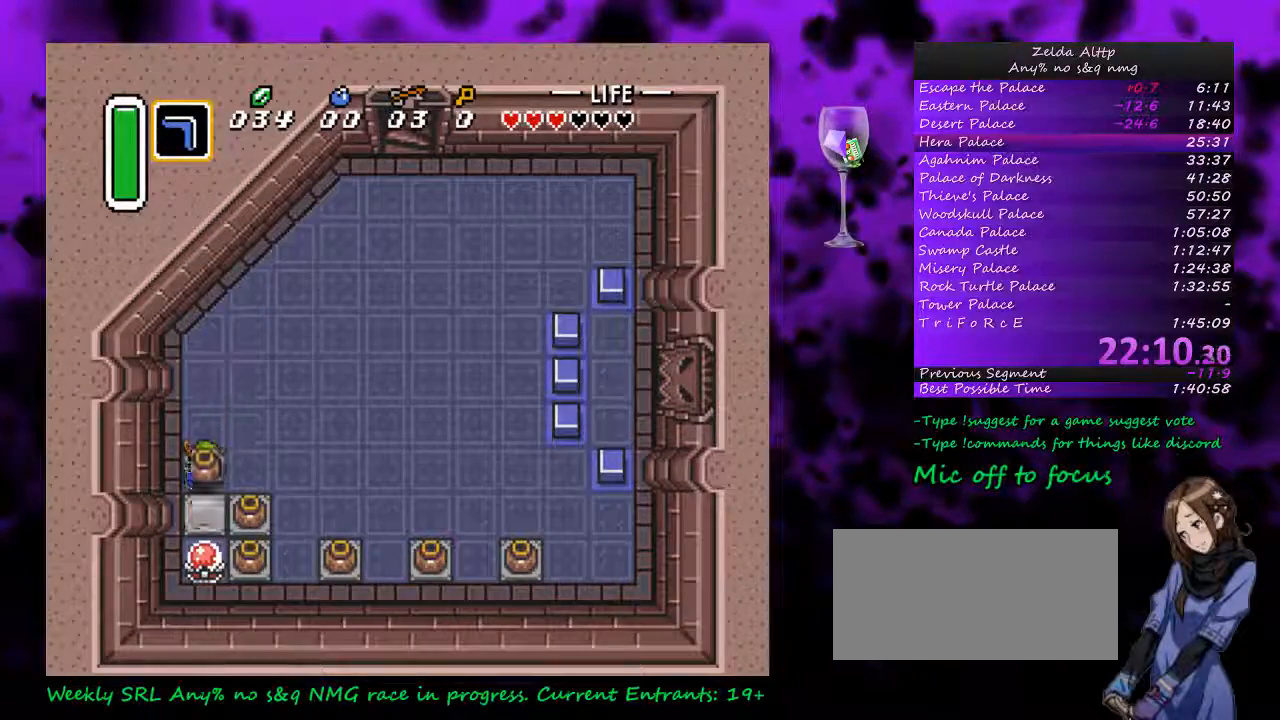
{"buttons": [], "events": [[167, "A", "up"], [167, "DPAD_DOWN", "up"], [333, "A", "down"], [450, "A", "up"]]}
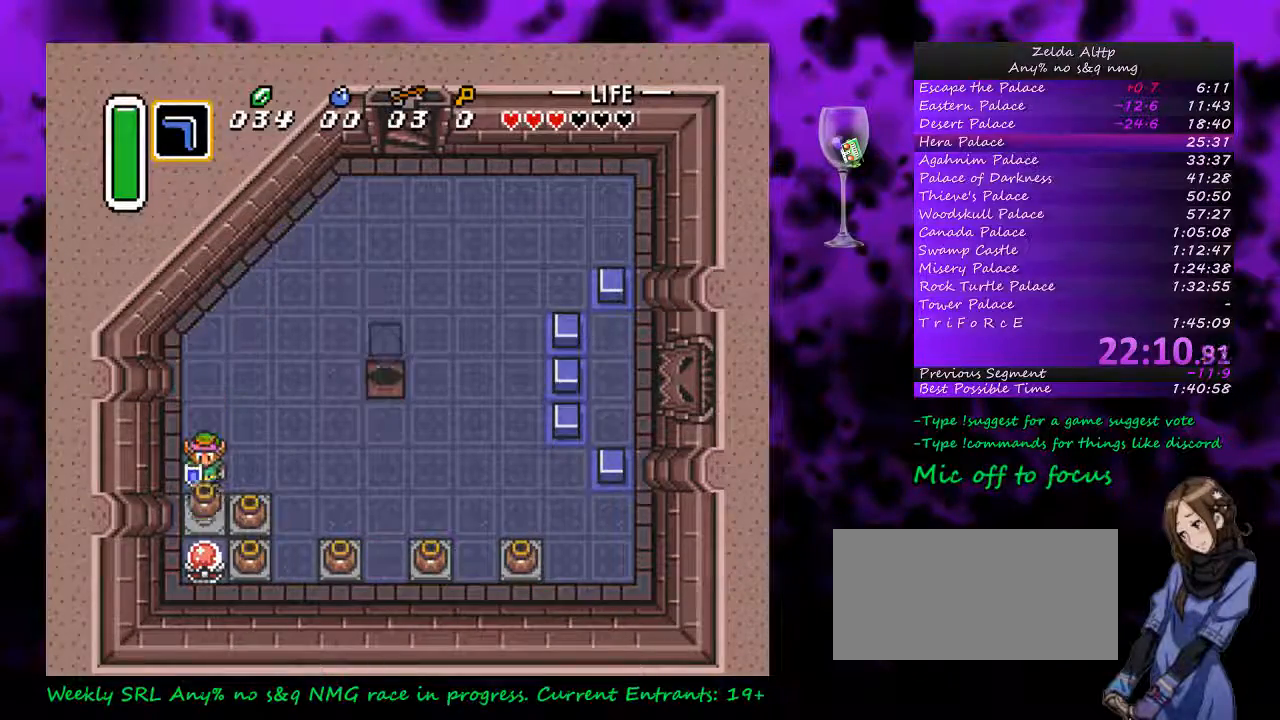
{"buttons": ["DPAD_UP"], "events": [[83, "DPAD_UP", "down"]]}
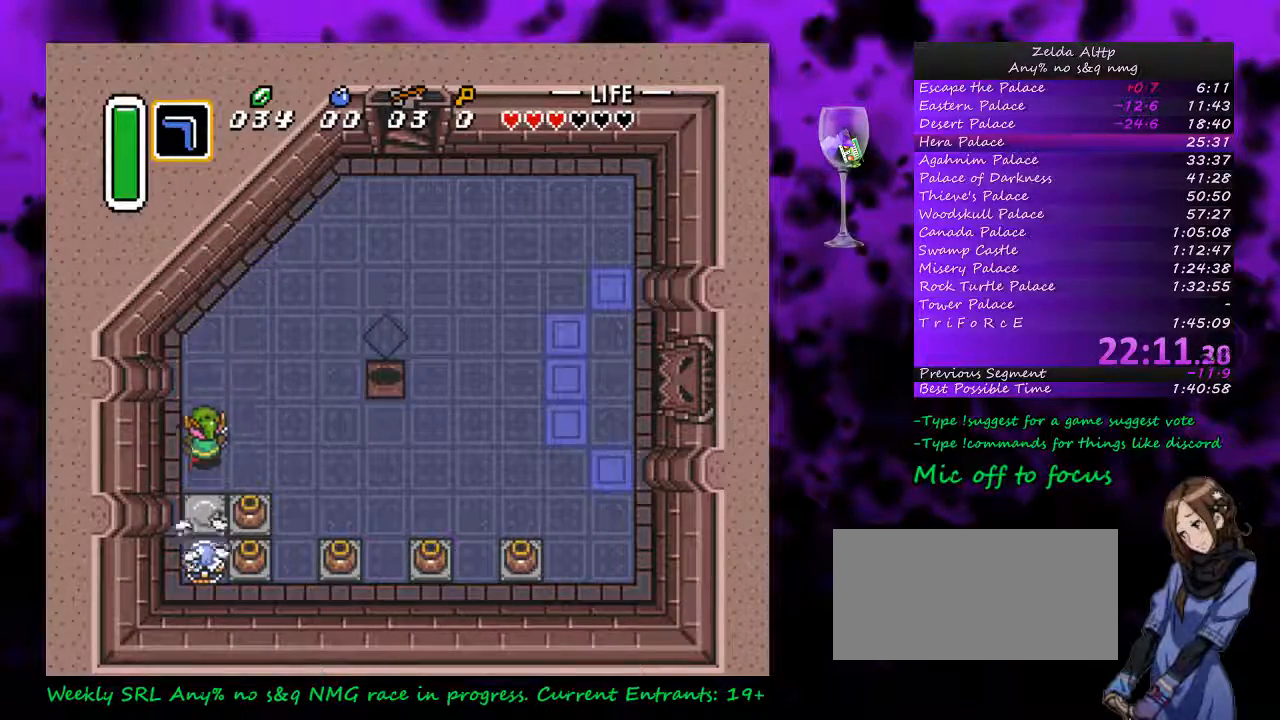
{"buttons": ["DPAD_RIGHT"], "events": [[50, "DPAD_RIGHT", "down"], [133, "DPAD_UP", "up"]]}
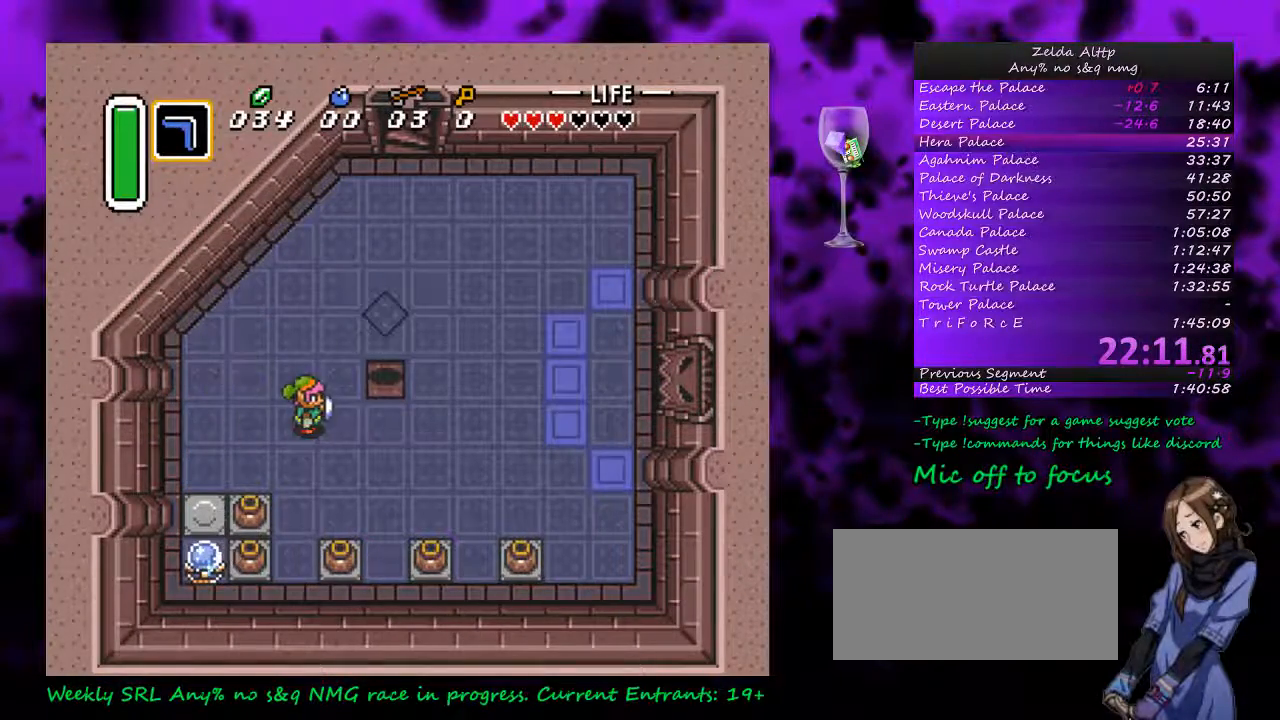
{"buttons": ["B", "DPAD_DOWN", "DPAD_LEFT"], "events": [[383, "DPAD_LEFT", "down"], [383, "DPAD_RIGHT", "up"], [450, "B", "down"], [483, "DPAD_DOWN", "down"]]}
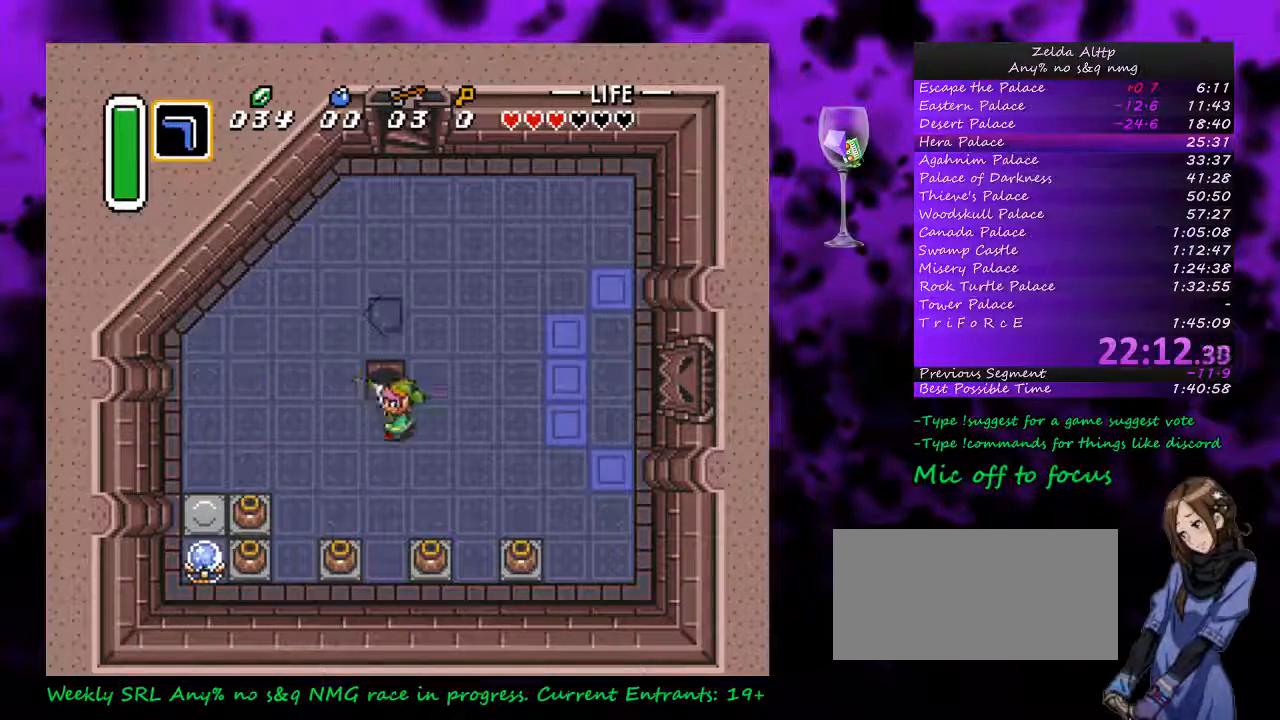
{"buttons": ["B", "DPAD_RIGHT"], "events": [[17, "DPAD_LEFT", "up"], [50, "DPAD_DOWN", "up"], [50, "DPAD_RIGHT", "down"]]}
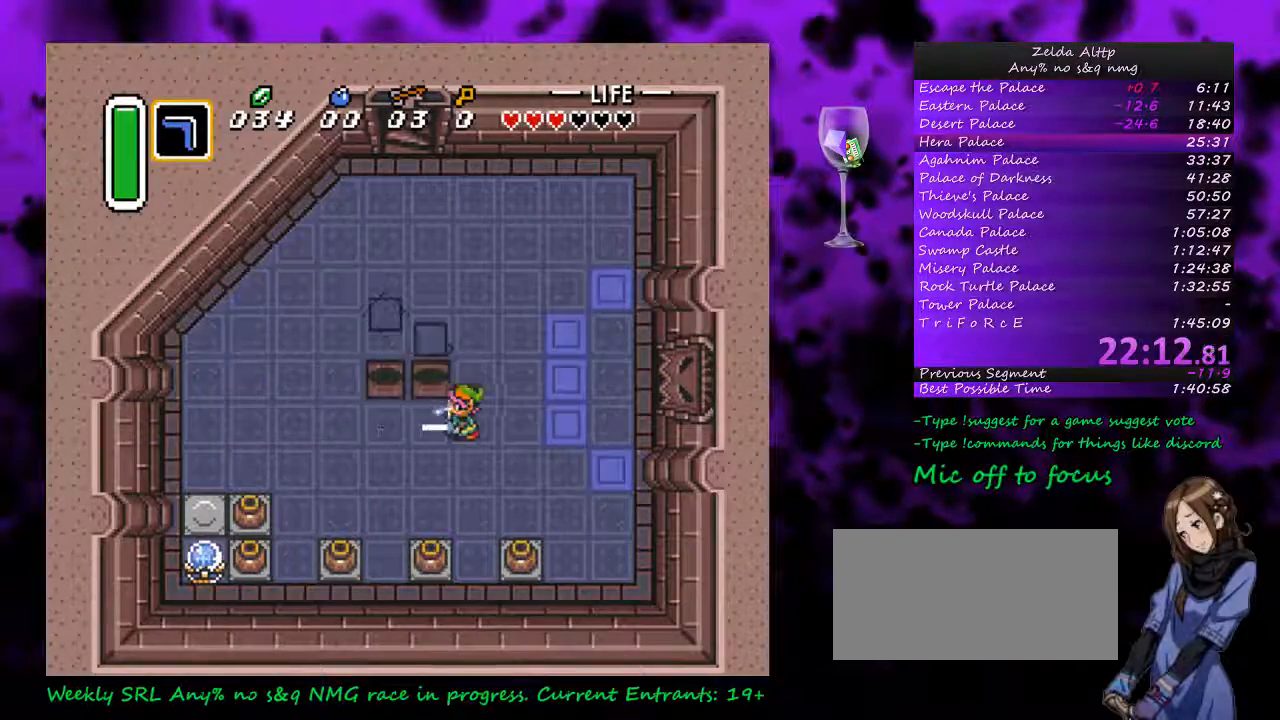
{"buttons": ["B"], "events": [[17, "DPAD_UP", "down"], [417, "DPAD_RIGHT", "up"], [417, "DPAD_UP", "up"]]}
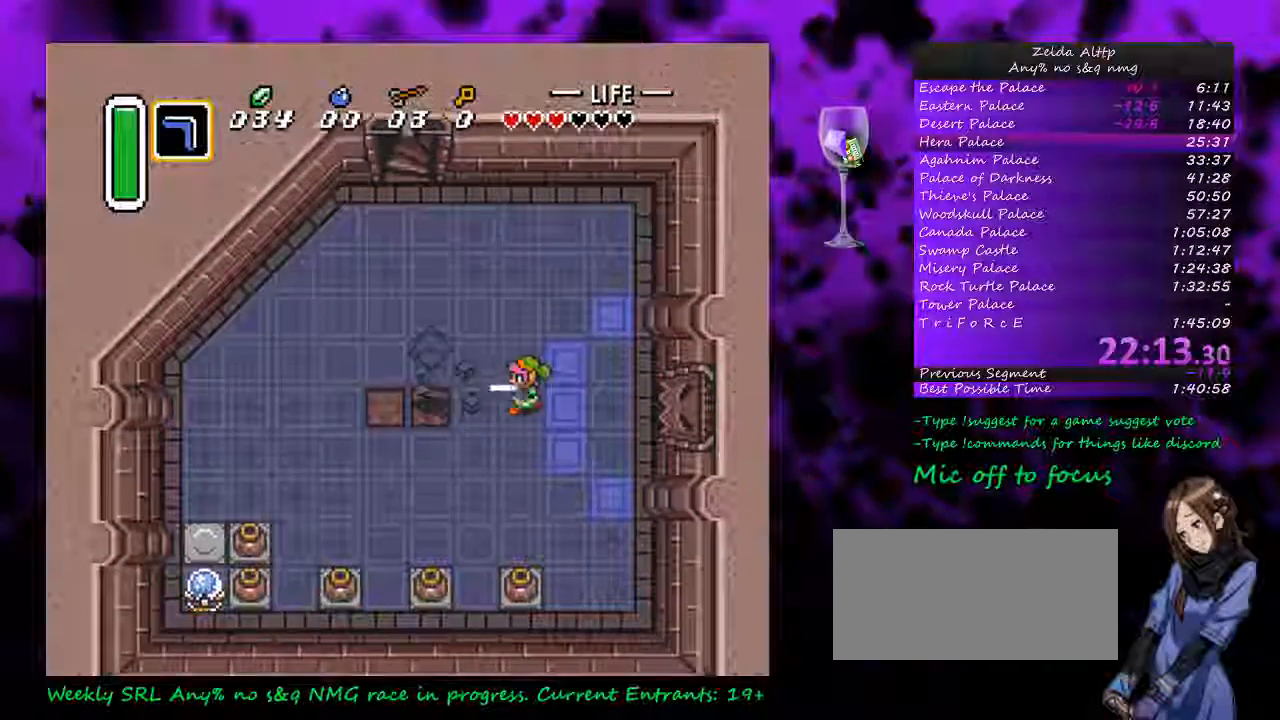
{"buttons": ["B", "DPAD_RIGHT"], "events": [[17, "B", "up"], [200, "B", "down"], [450, "DPAD_RIGHT", "down"]]}
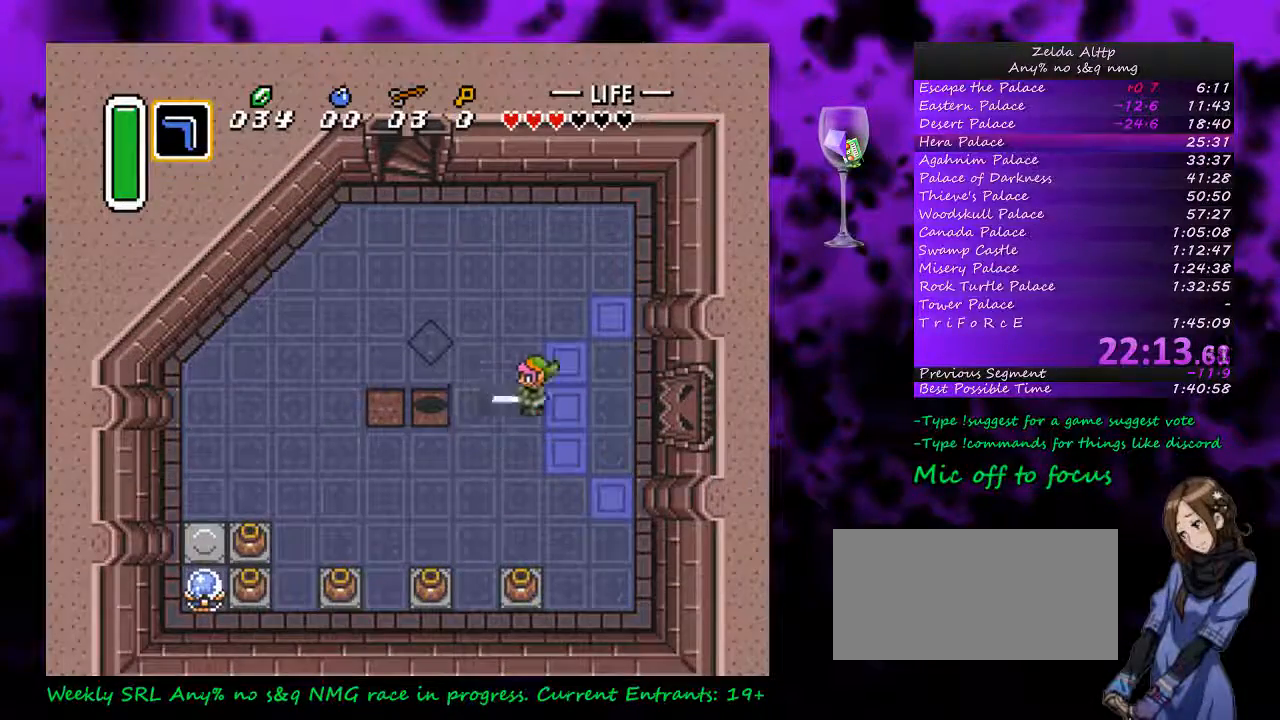
{"buttons": ["B", "DPAD_RIGHT"], "events": [[233, "DPAD_UP", "down"], [333, "DPAD_UP", "up"]]}
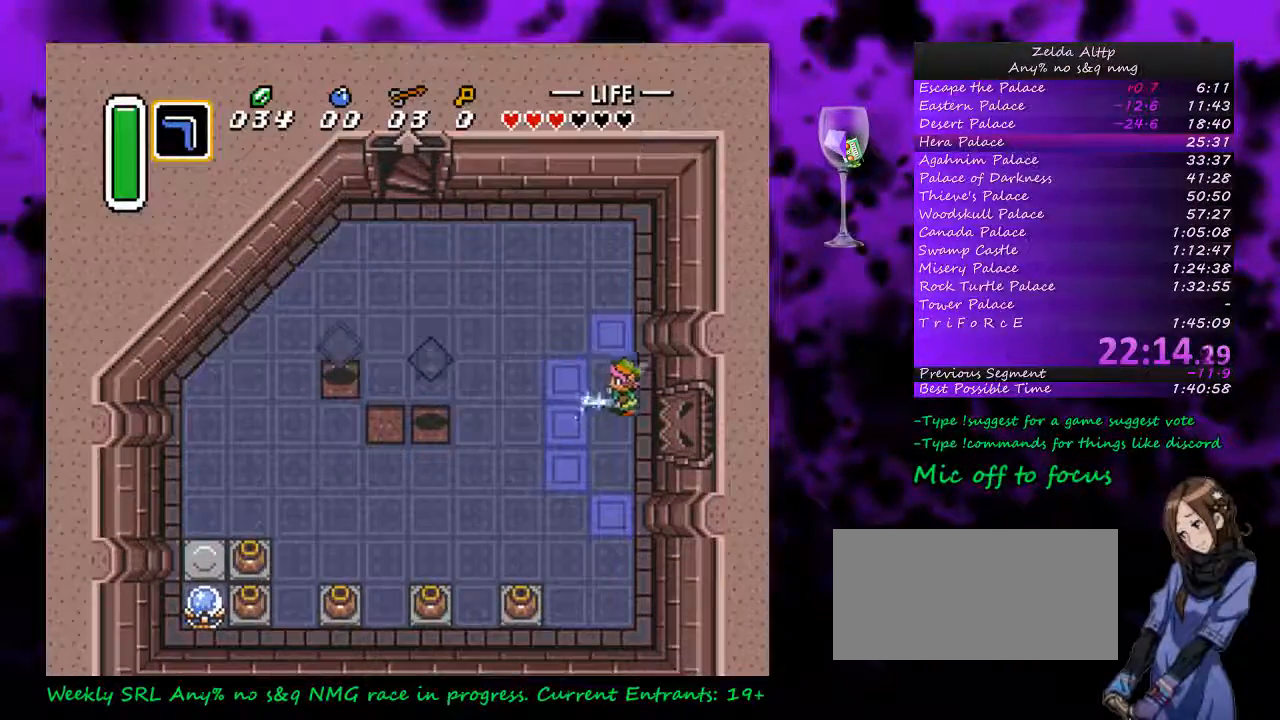
{"buttons": ["B"], "events": [[17, "DPAD_RIGHT", "up"]]}
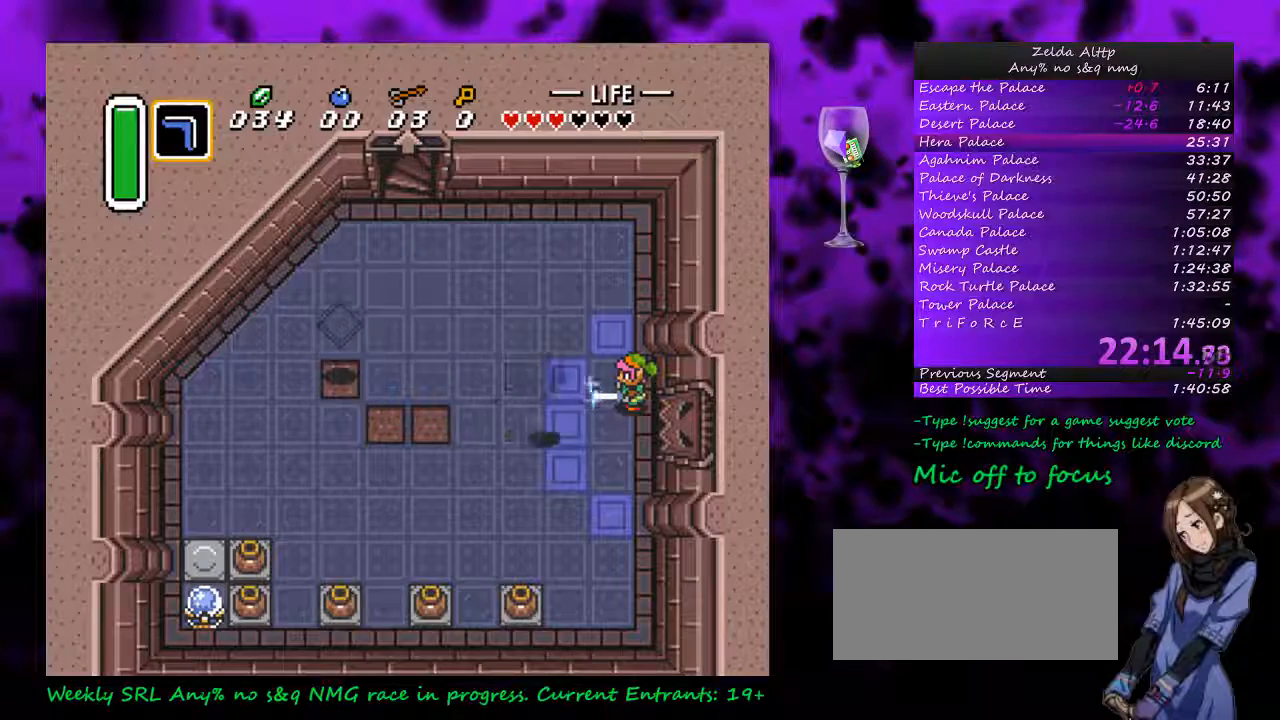
{"buttons": ["B"], "events": [[100, "A", "down"], [400, "A", "up"]]}
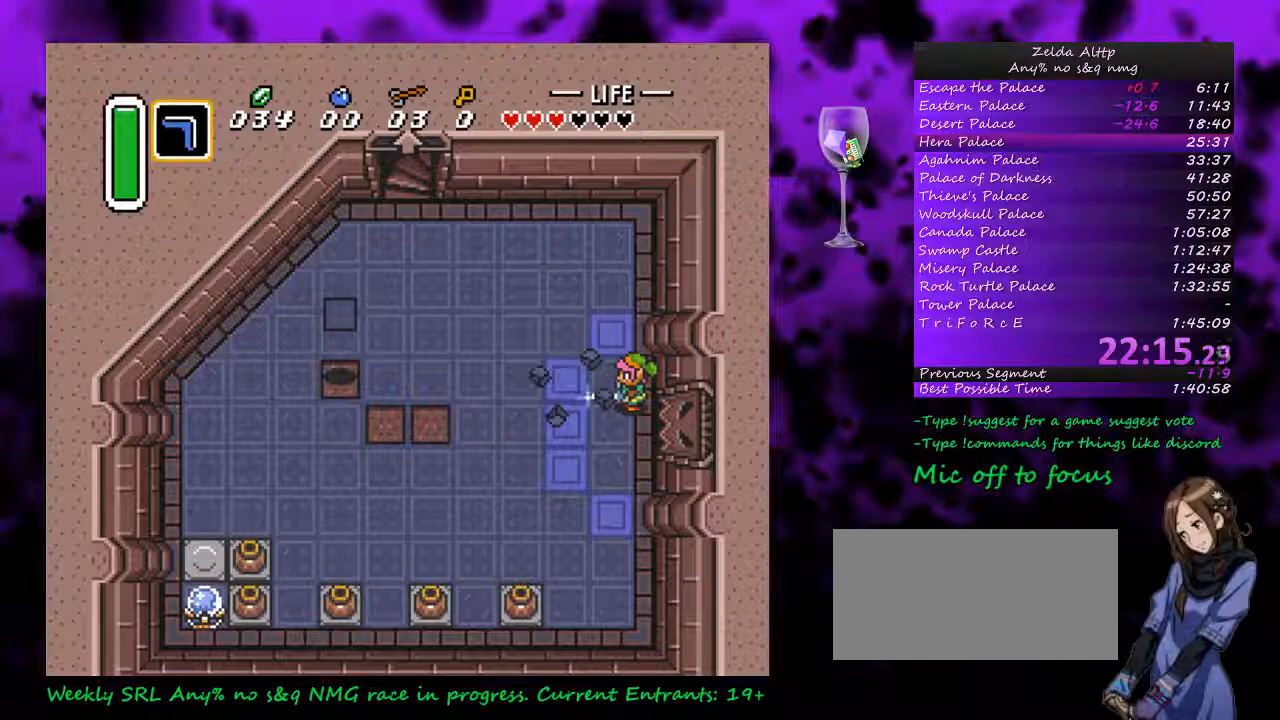
{"buttons": ["B", "DPAD_UP"], "events": [[383, "DPAD_UP", "down"]]}
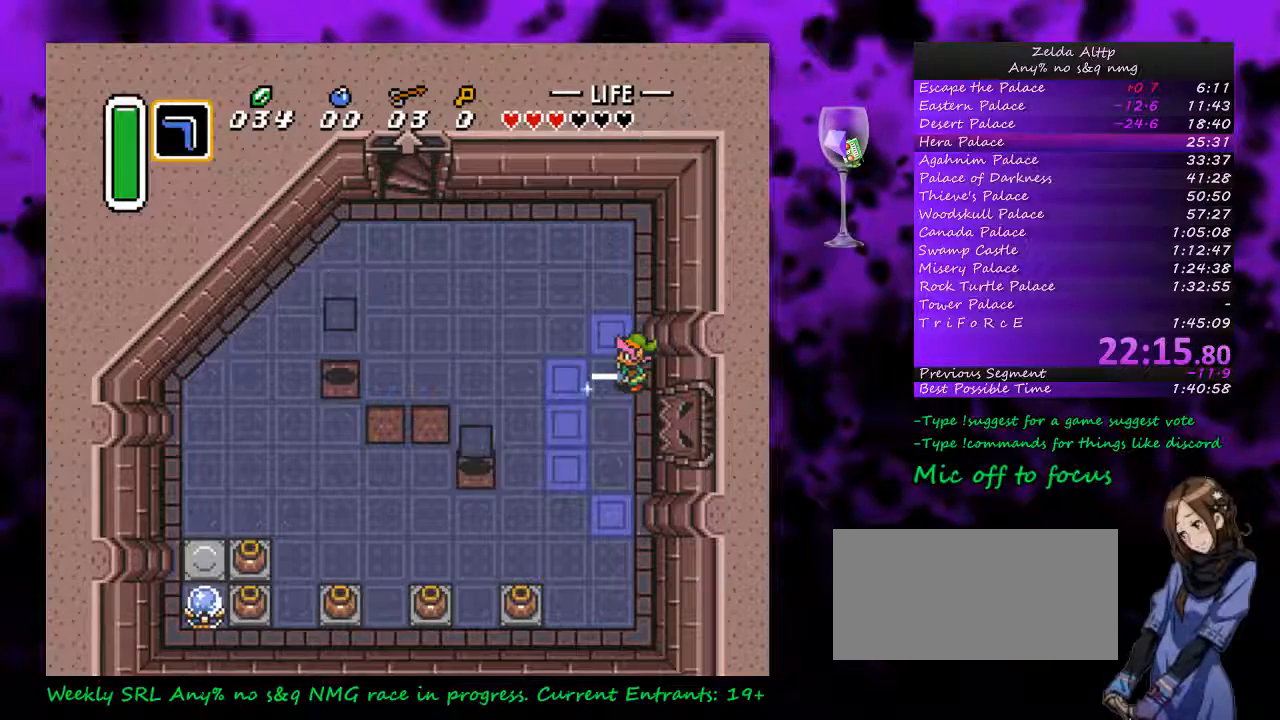
{"buttons": ["B", "Y"], "events": [[267, "DPAD_UP", "up"], [350, "Y", "down"]]}
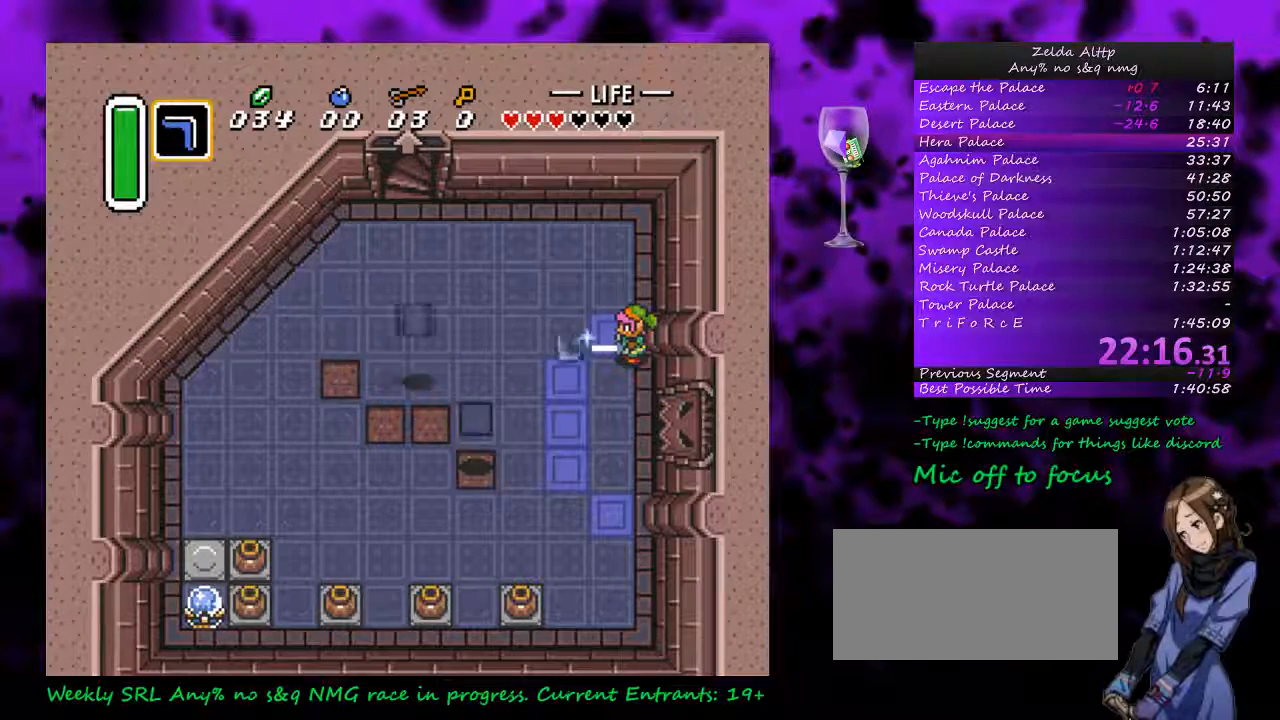
{"buttons": ["B", "DPAD_DOWN"], "events": [[17, "Y", "up"], [350, "DPAD_DOWN", "down"]]}
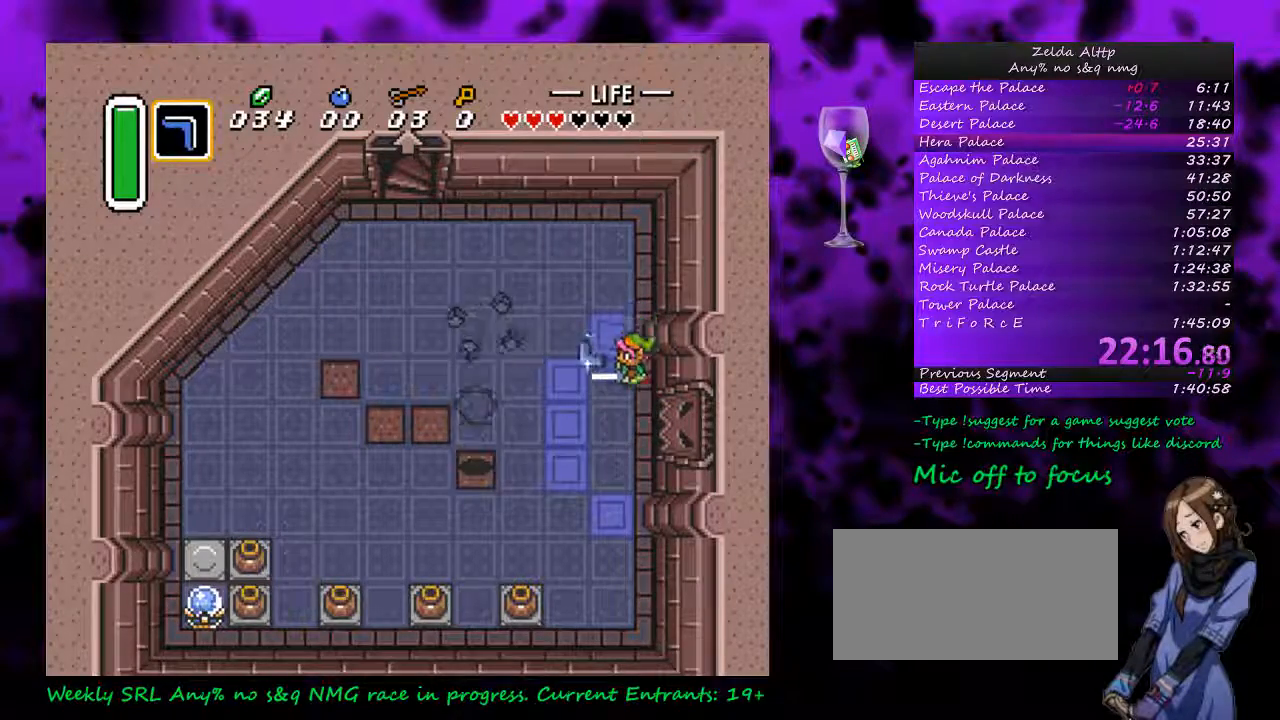
{"buttons": ["B"], "events": [[267, "DPAD_DOWN", "up"]]}
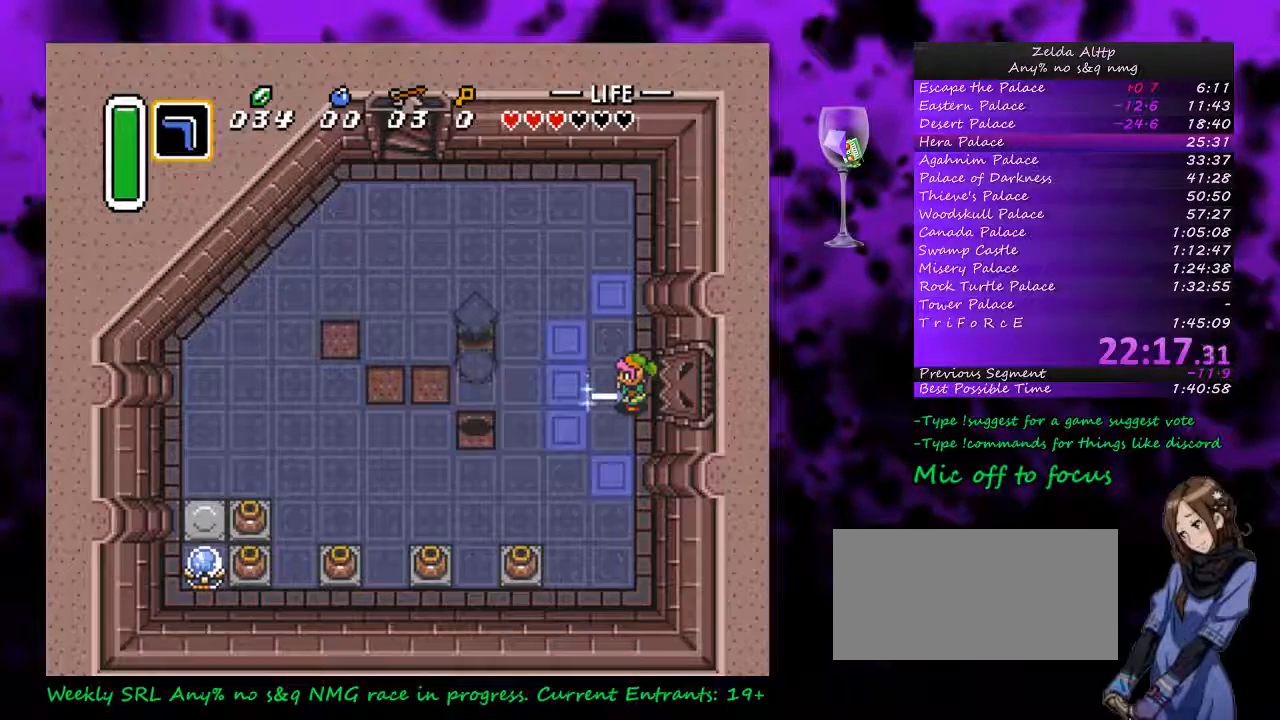
{"buttons": ["B", "Y"], "events": [[483, "Y", "down"]]}
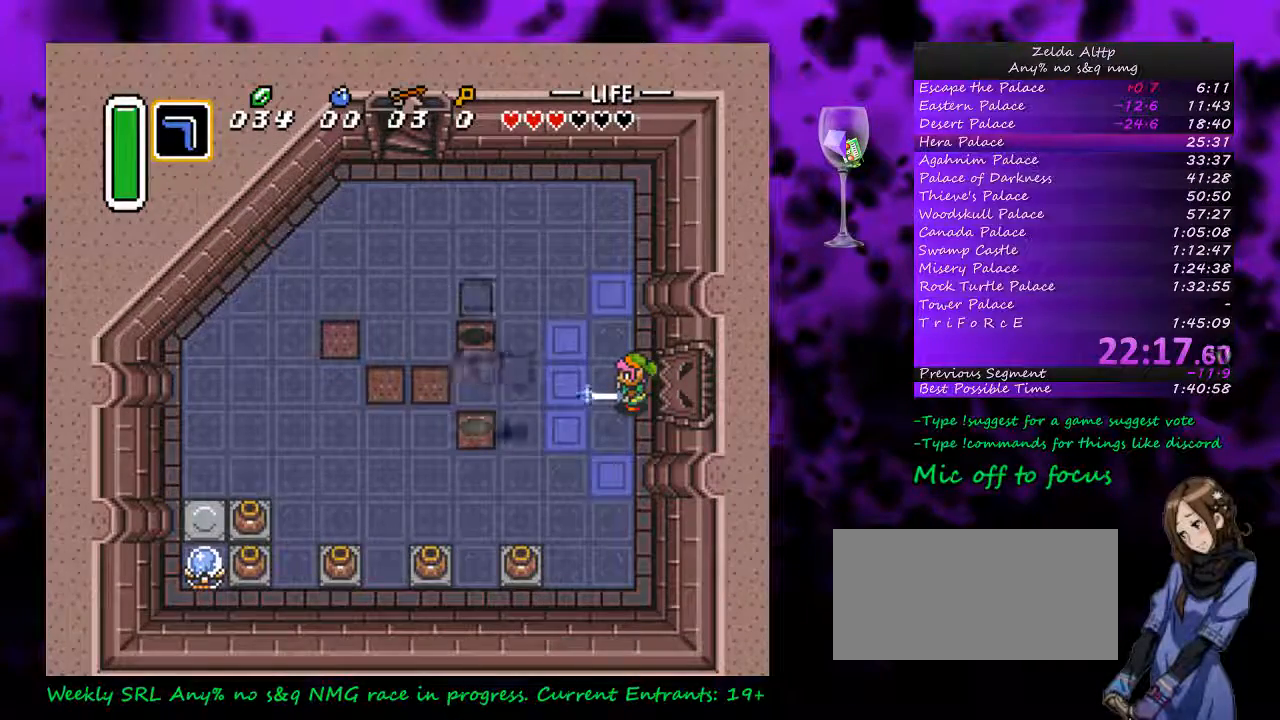
{"buttons": ["B", "DPAD_UP"], "events": [[133, "Y", "up"], [417, "DPAD_UP", "down"]]}
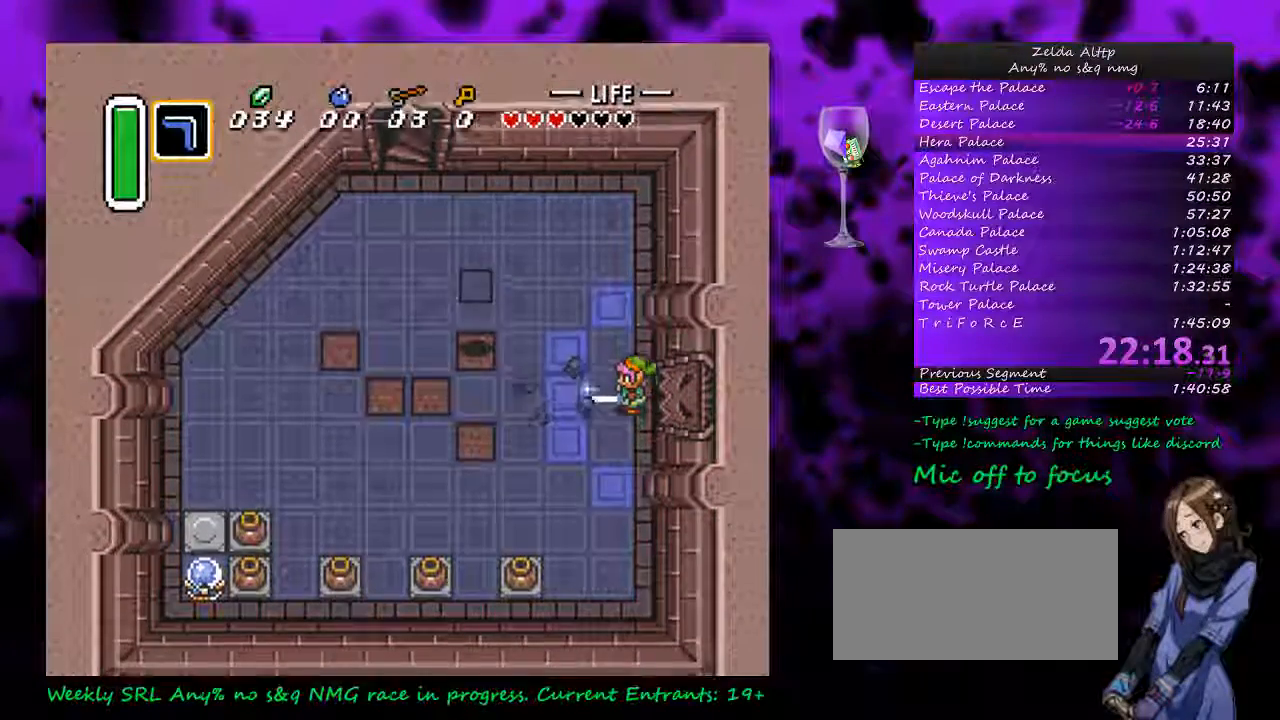
{"buttons": ["B"], "events": [[433, "DPAD_UP", "up"]]}
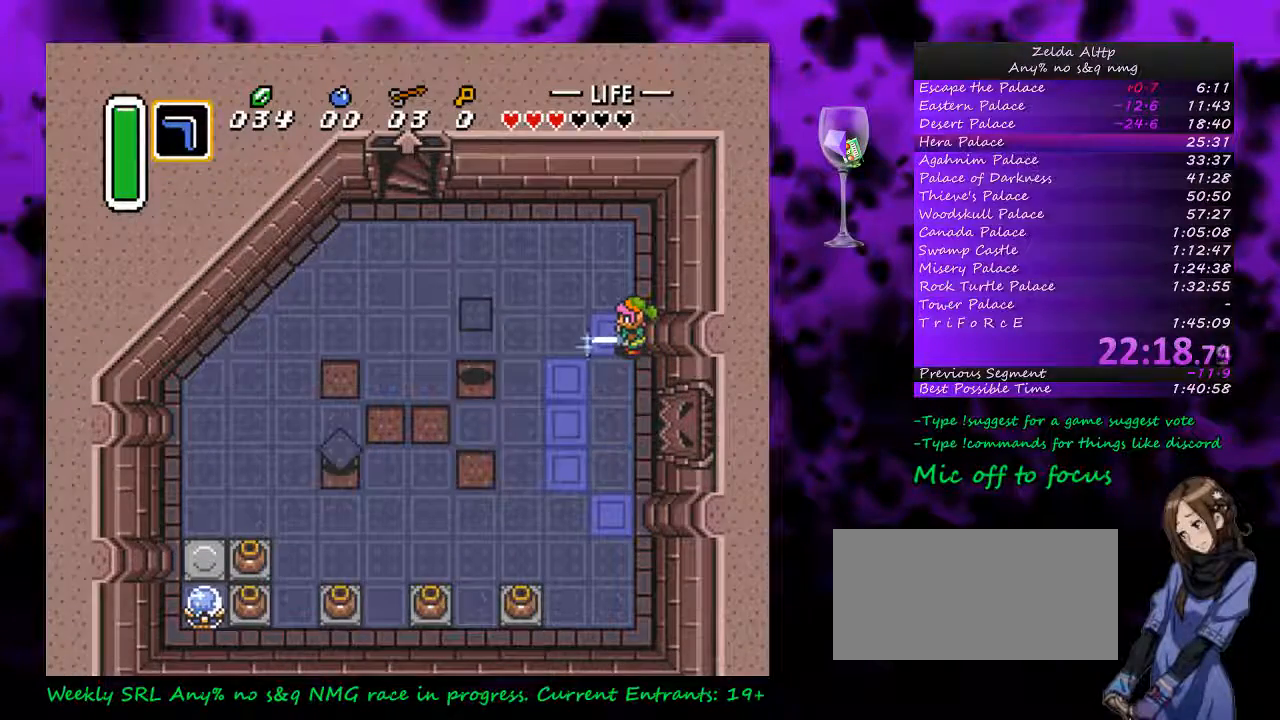
{"buttons": ["B", "Y"], "events": [[450, "Y", "down"]]}
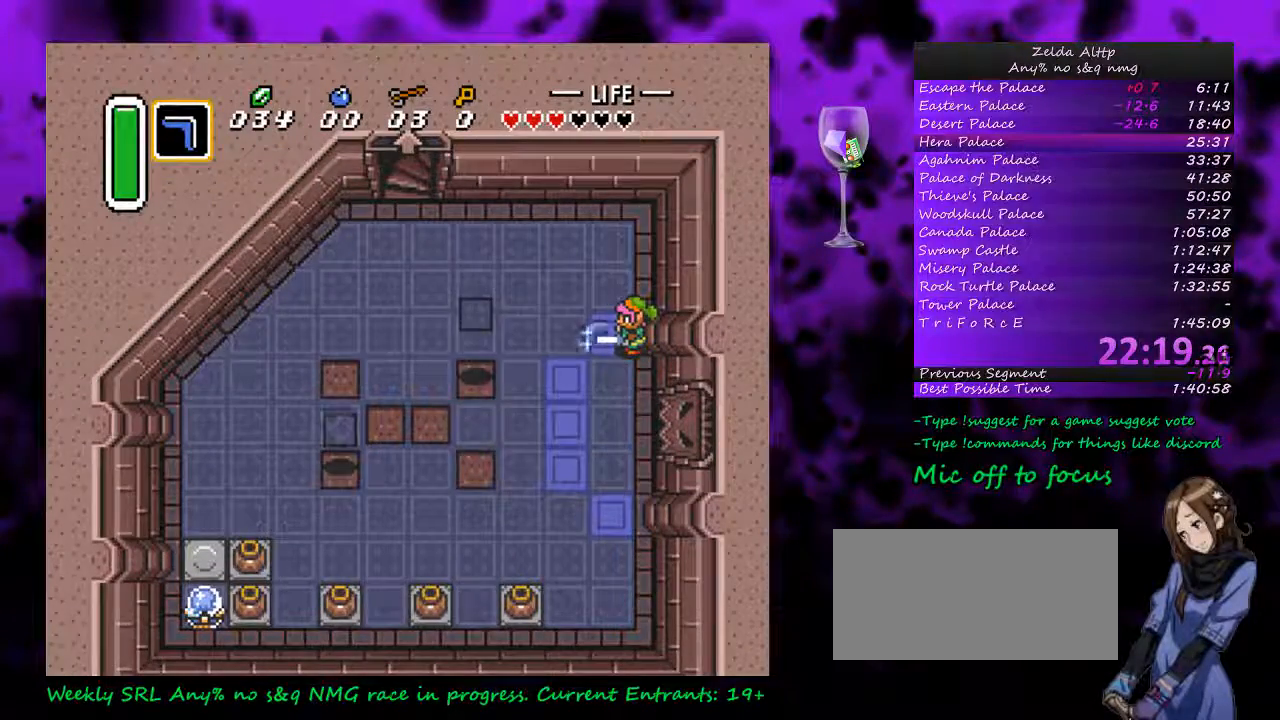
{"buttons": ["B", "DPAD_DOWN"], "events": [[150, "Y", "up"], [383, "DPAD_DOWN", "down"]]}
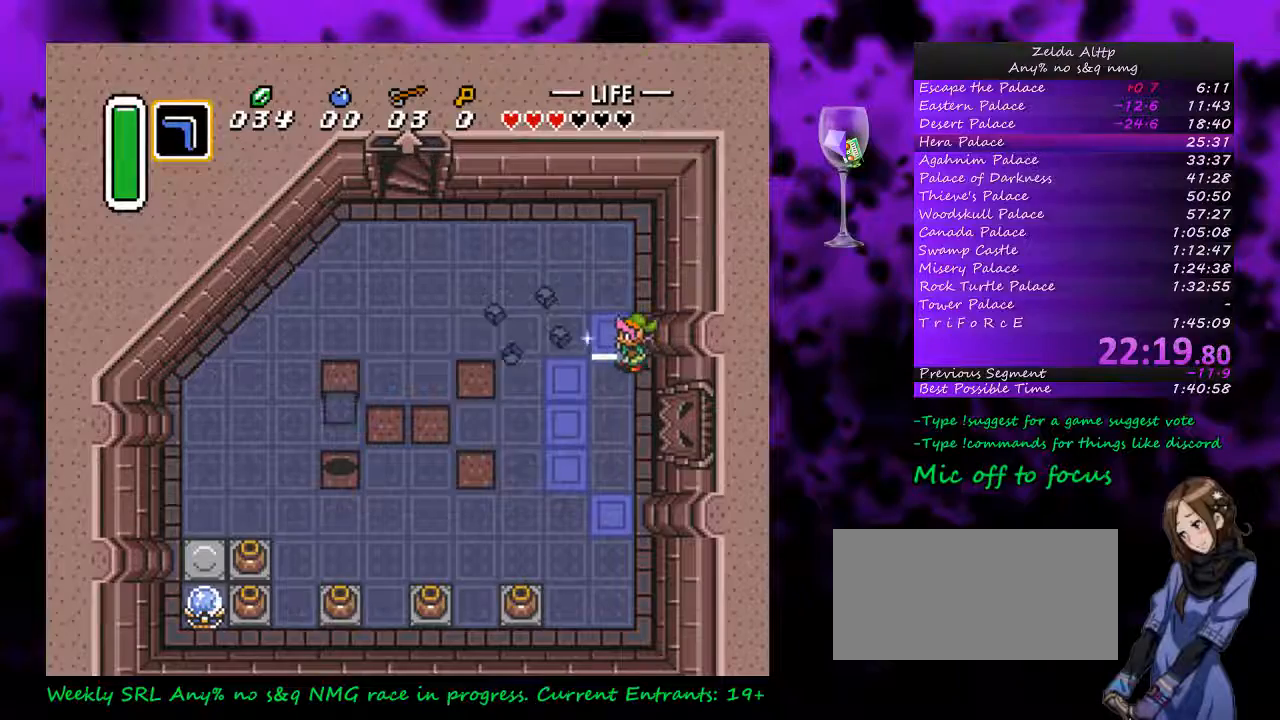
{"buttons": ["B"], "events": [[333, "DPAD_DOWN", "up"]]}
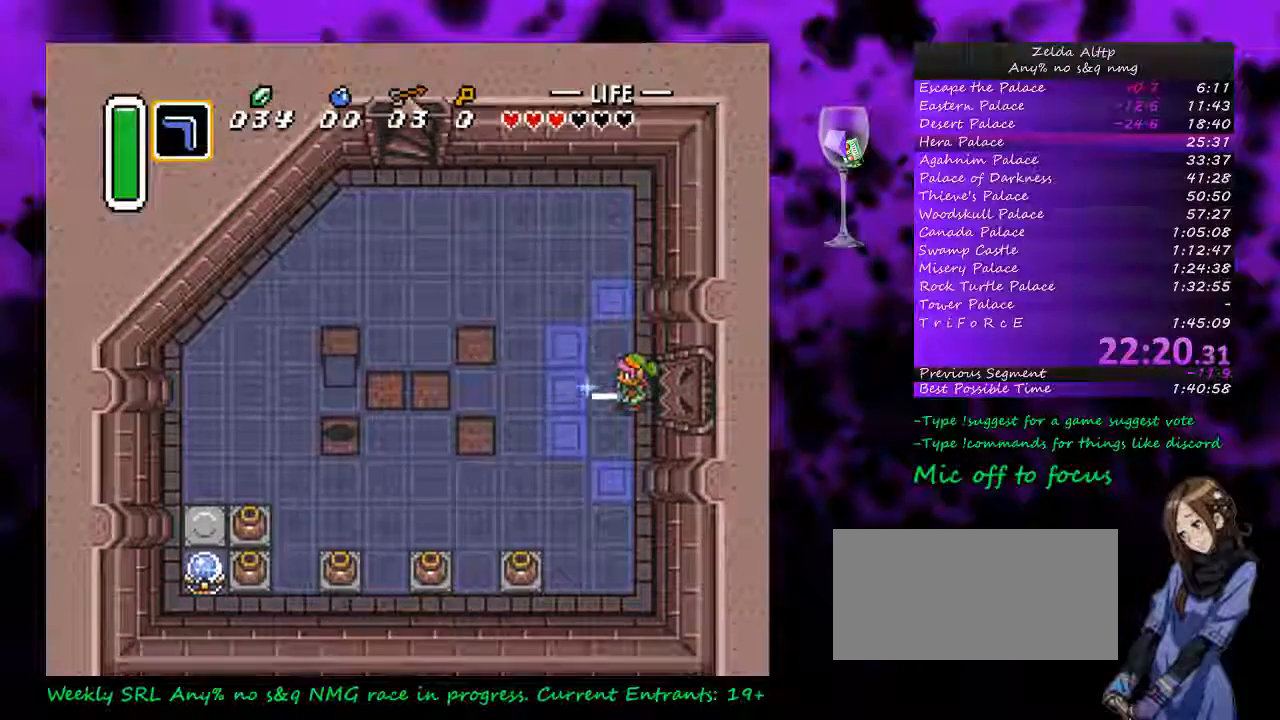
{"buttons": ["B"], "events": []}
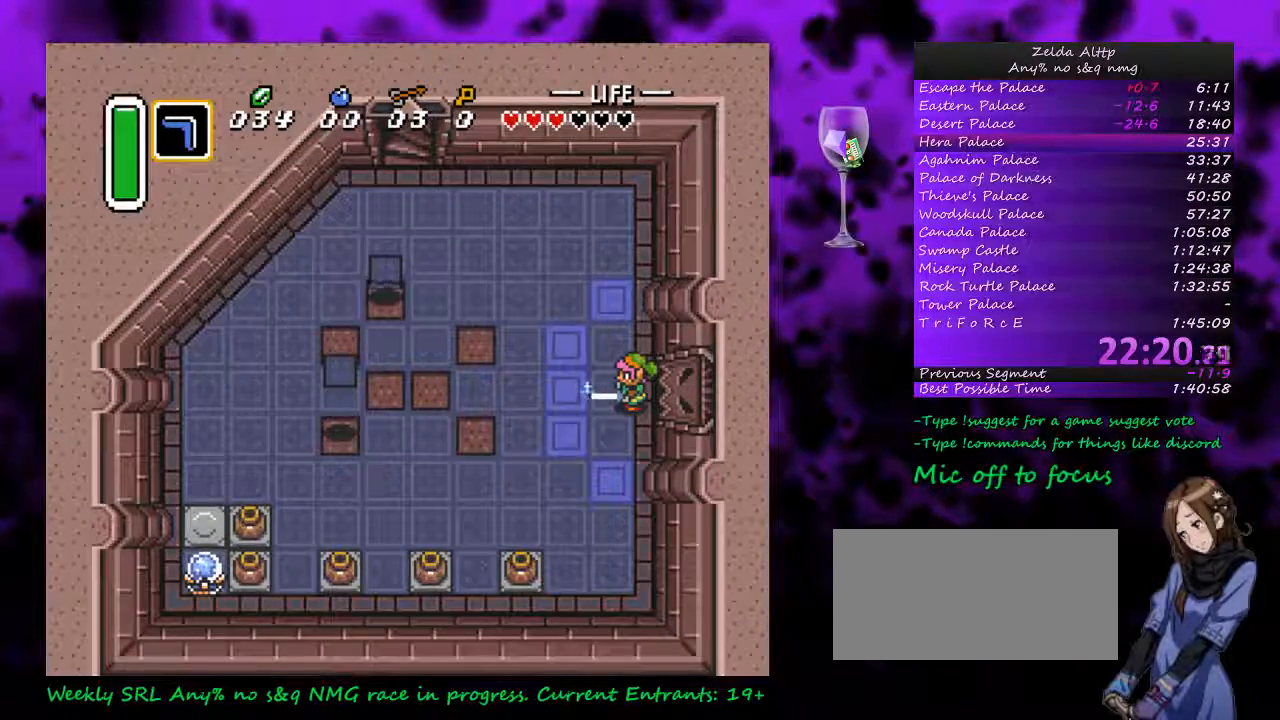
{"buttons": ["B", "Y"], "events": [[483, "Y", "down"]]}
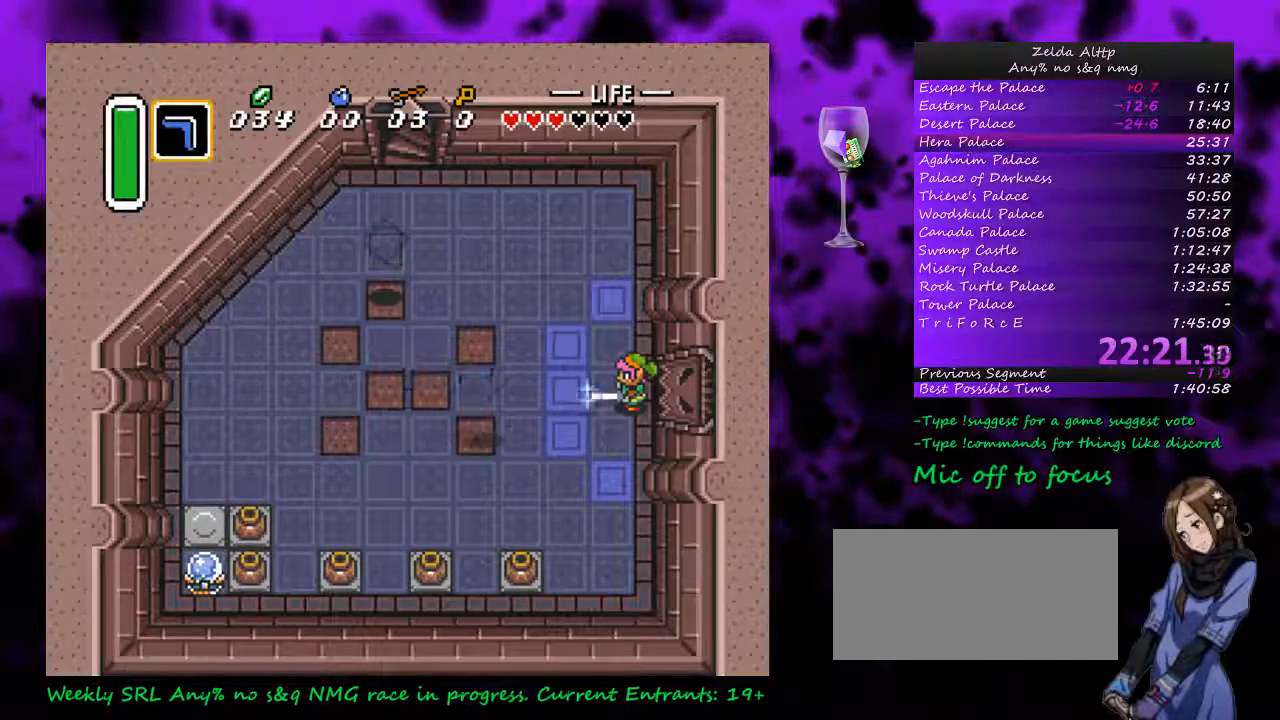
{"buttons": ["B"], "events": [[133, "Y", "up"]]}
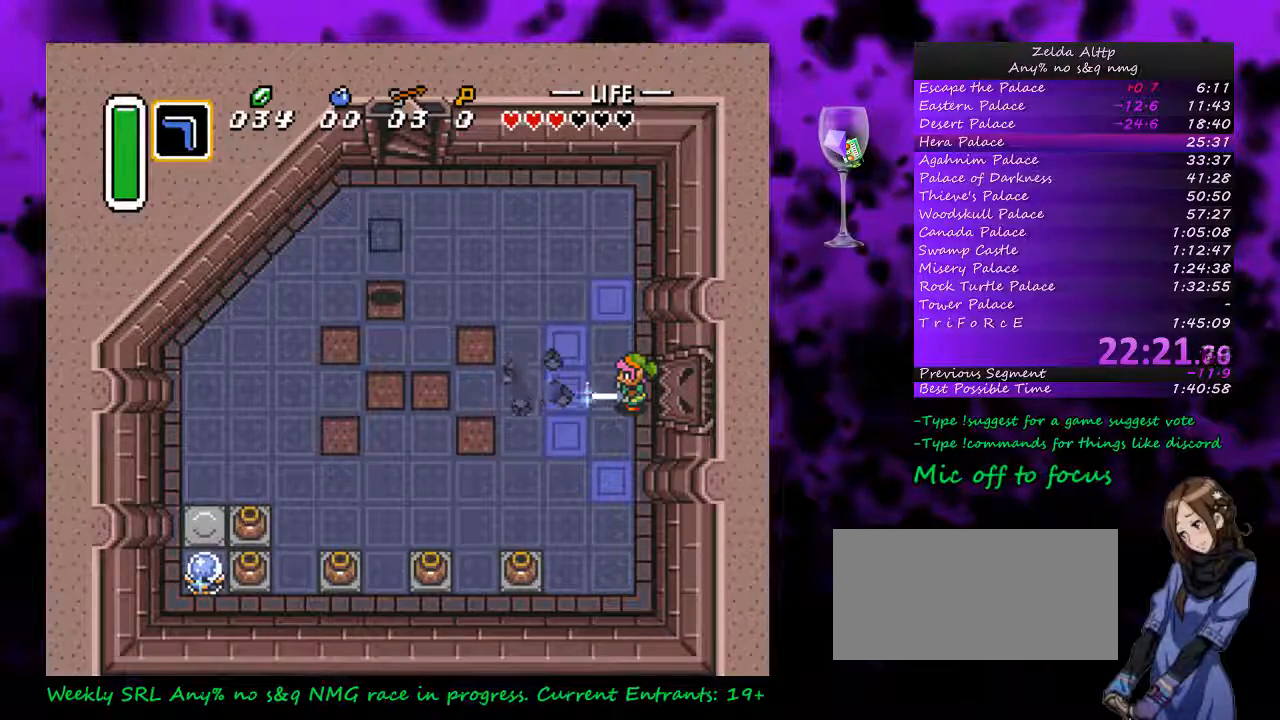
{"buttons": ["B"], "events": []}